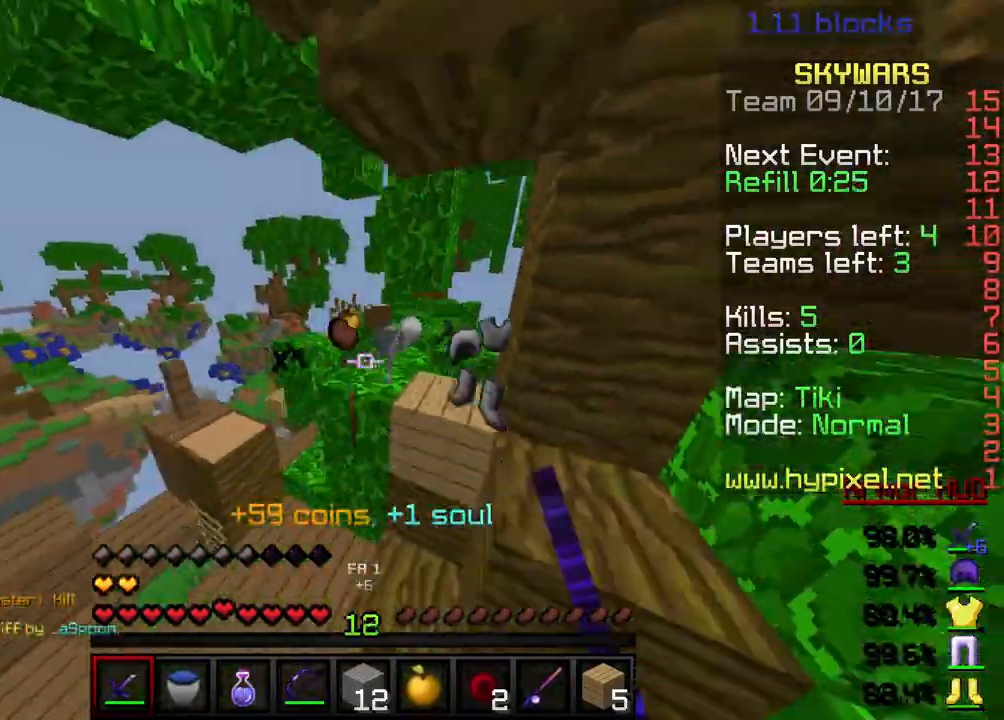
Gameplay with keyboard; each line is a JSON object with the keys held at the frame after it. "events" lists presses ("down") and releases ("up") of "a", "d", "s" and "w" between this image and that frame as [ms after this image, input, new state], when the widget could be followed in between. No other keys are recorded. Mouse input is not recorded.
{"keys": ["d", "w"], "events": [[67, "s", "up"], [100, "a", "up"], [200, "w", "down"], [501, "d", "down"]]}
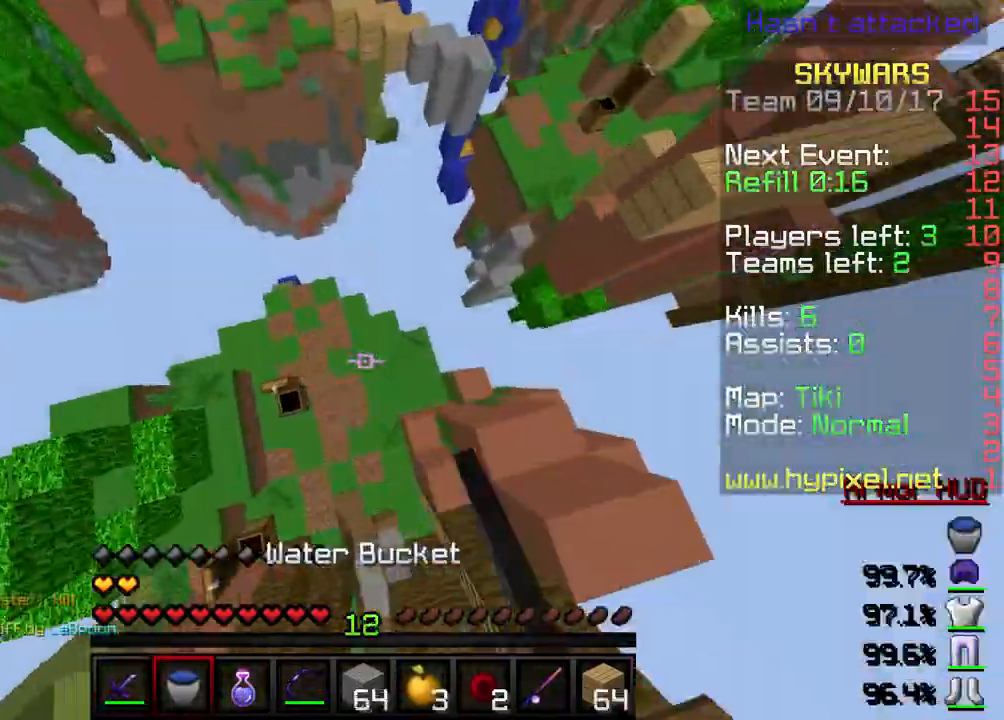
{"keys": [], "events": [[100, "w", "up"], [167, "s", "down"], [267, "d", "up"], [367, "s", "up"]]}
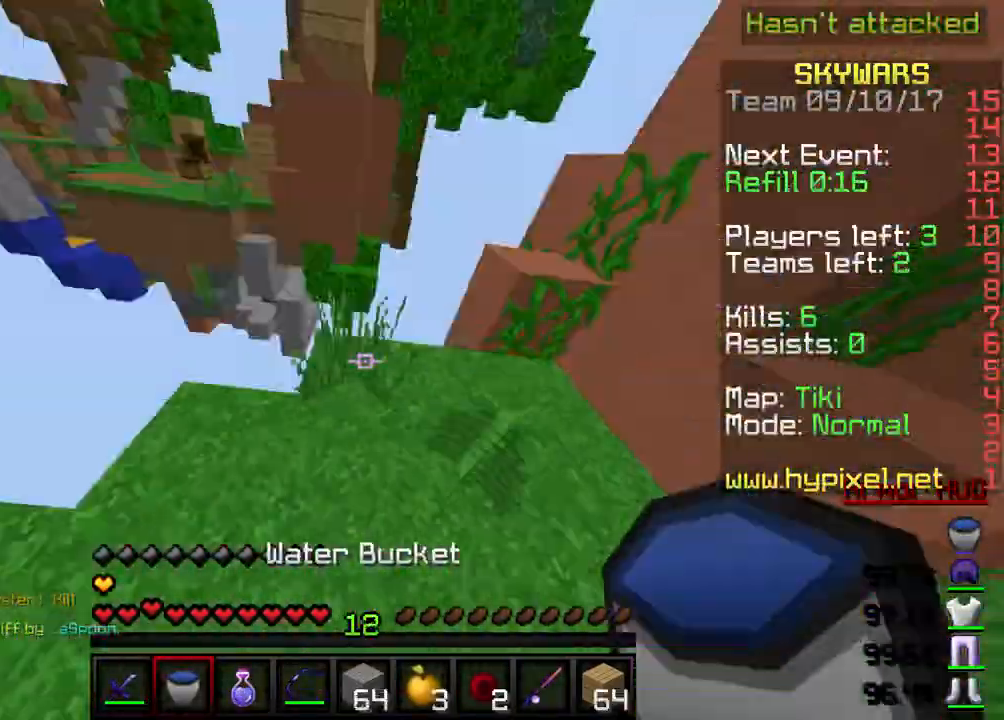
{"keys": ["w"], "events": [[200, "w", "down"]]}
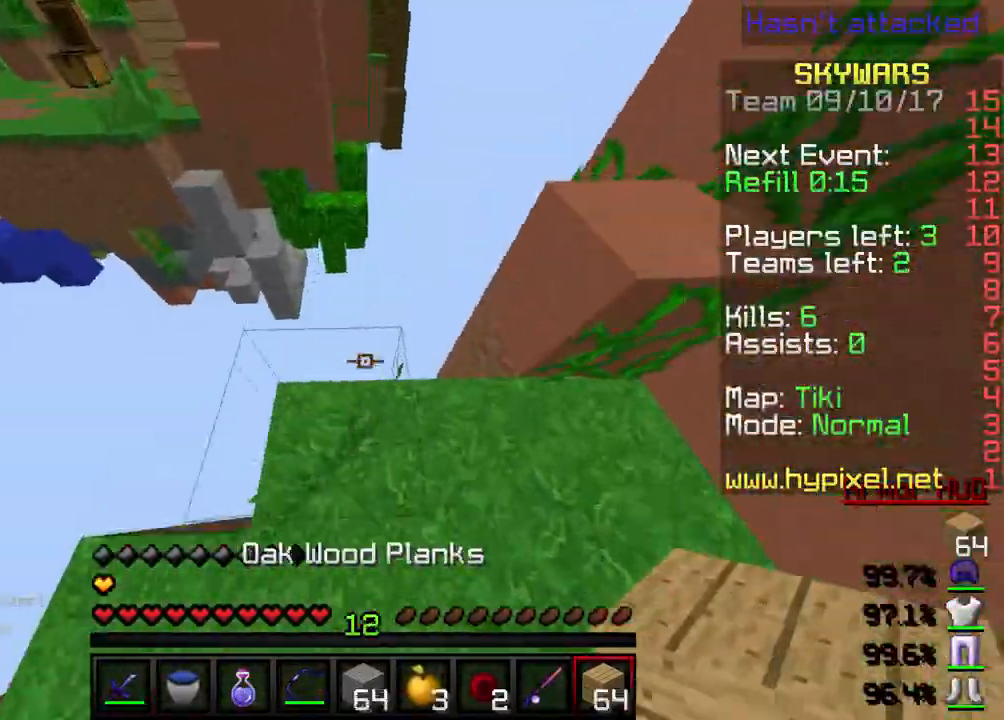
{"keys": ["d", "s"], "events": [[233, "d", "down"], [300, "w", "up"], [333, "d", "up"], [400, "d", "down"], [434, "s", "down"]]}
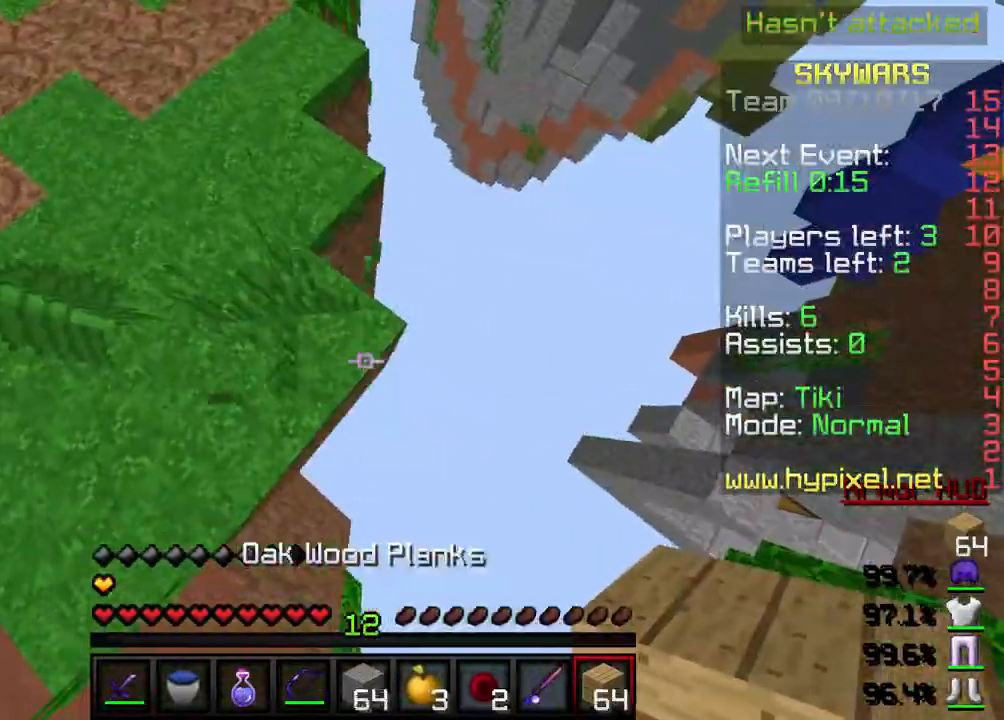
{"keys": ["d", "s"], "events": [[134, "d", "up"], [167, "s", "up"], [267, "d", "down"], [301, "s", "down"]]}
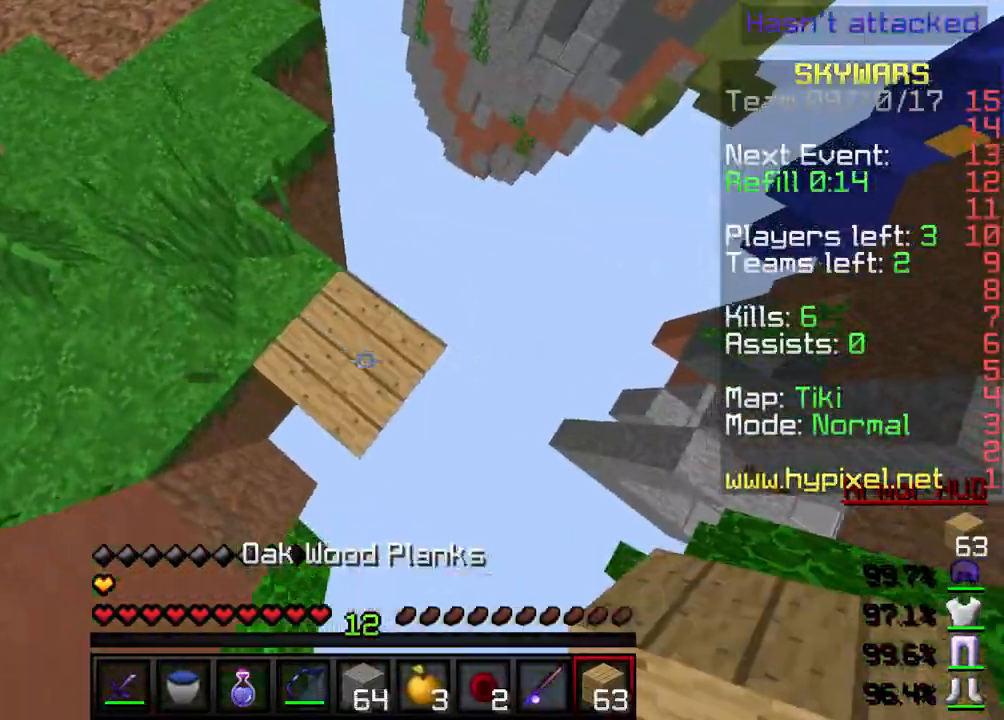
{"keys": ["d"], "events": [[500, "s", "up"]]}
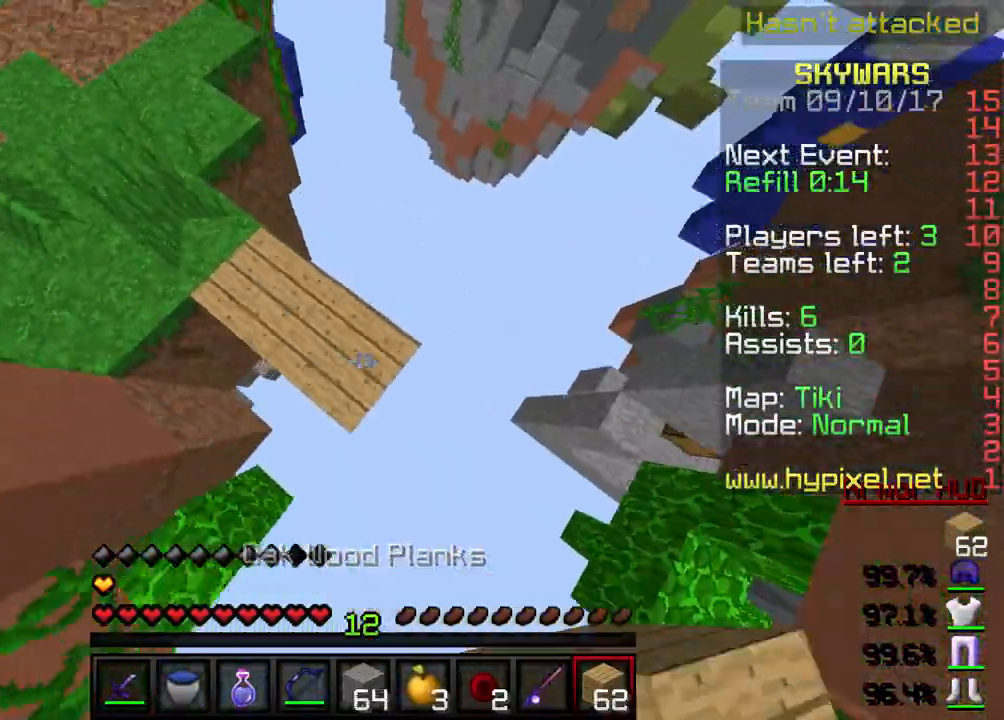
{"keys": ["d"], "events": [[34, "d", "up"], [501, "d", "down"]]}
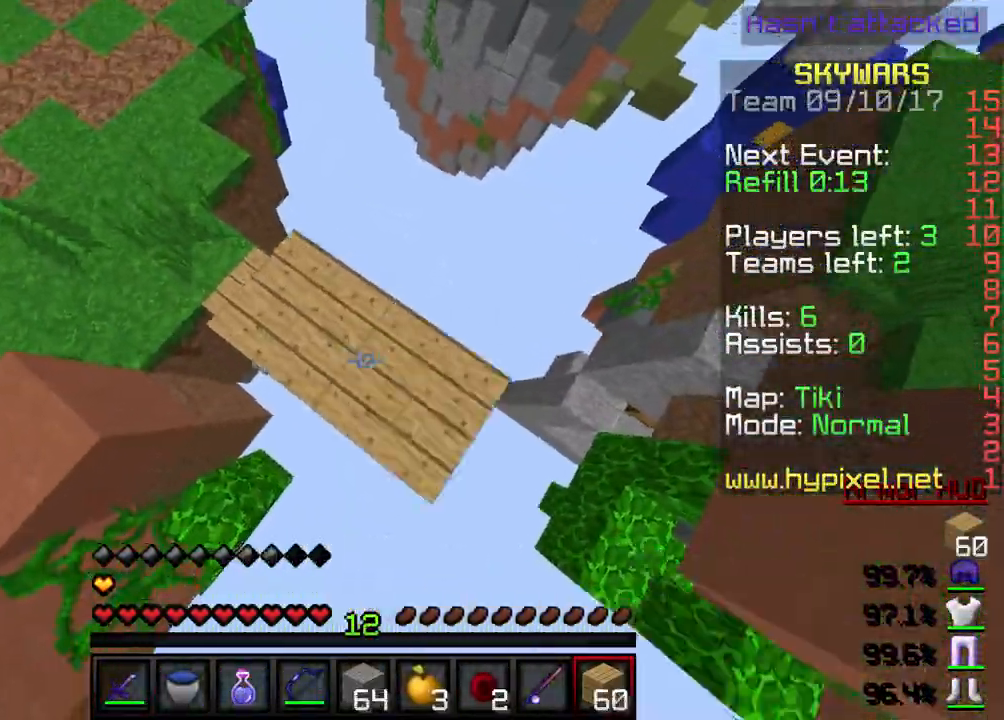
{"keys": ["w"], "events": [[167, "d", "up"], [200, "a", "down"], [400, "a", "up"], [400, "w", "down"]]}
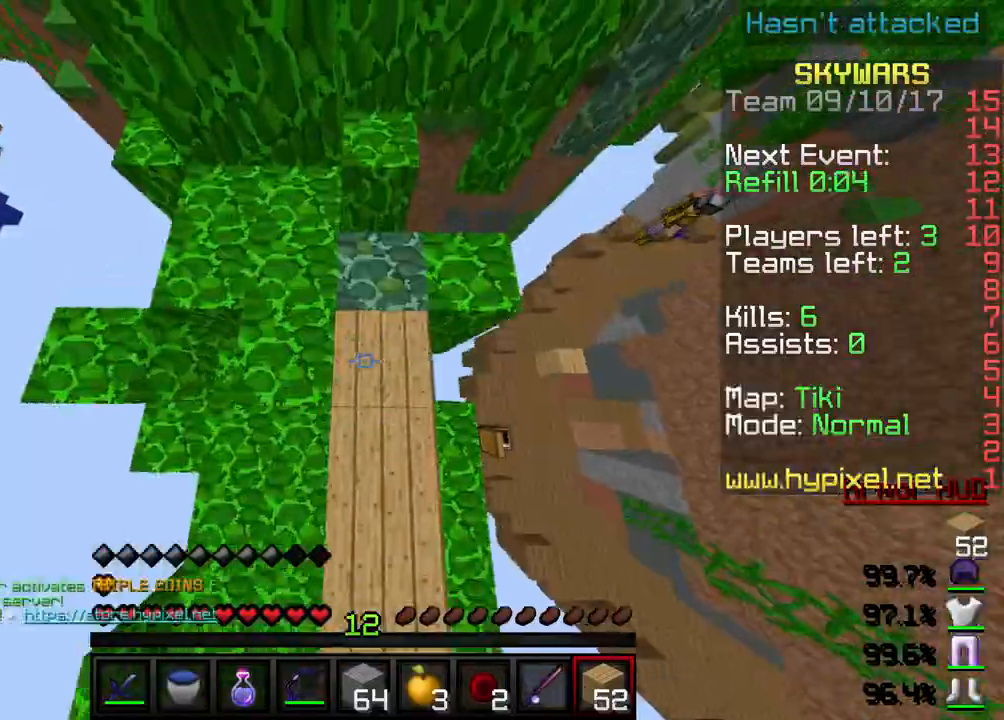
{"keys": ["w"], "events": []}
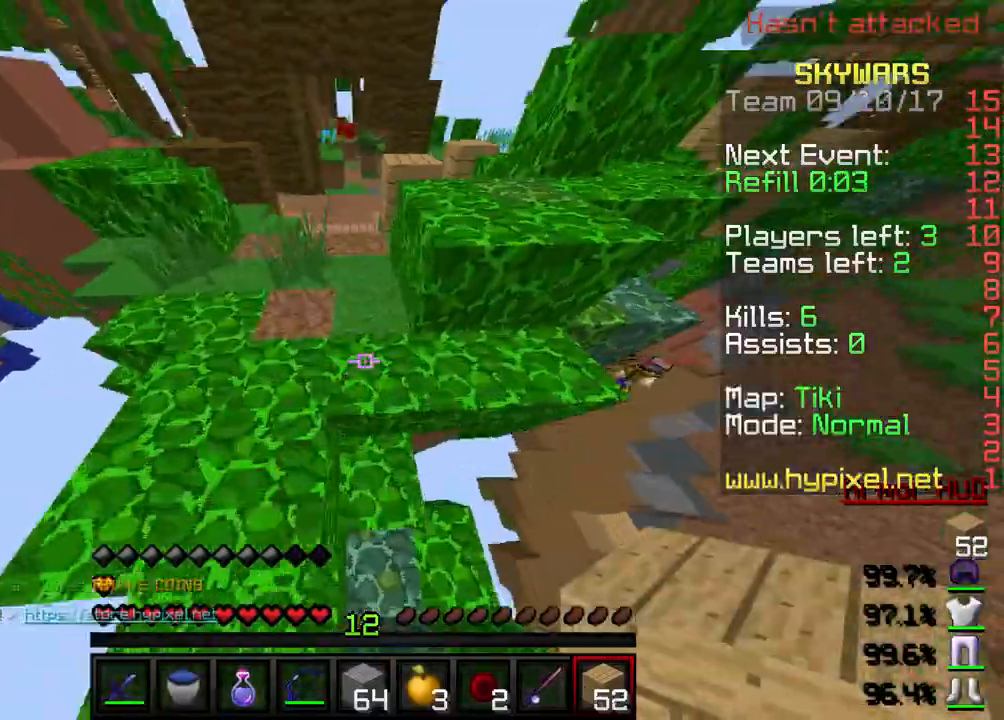
{"keys": ["a", "w"], "events": [[33, "a", "down"]]}
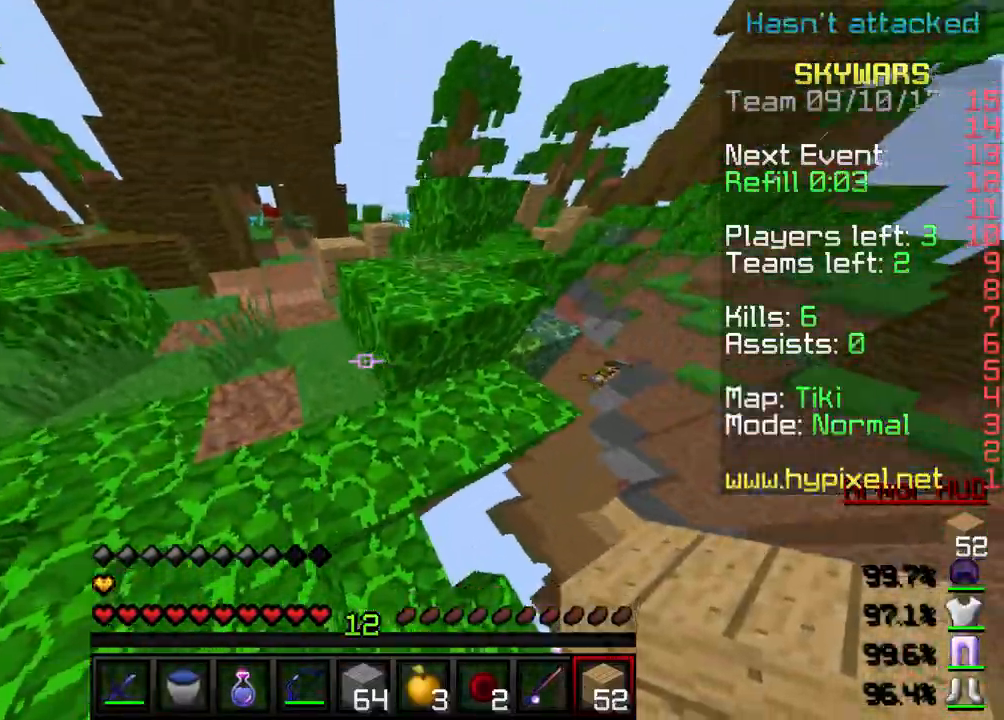
{"keys": ["a", "w"], "events": [[200, "a", "up"], [367, "a", "down"]]}
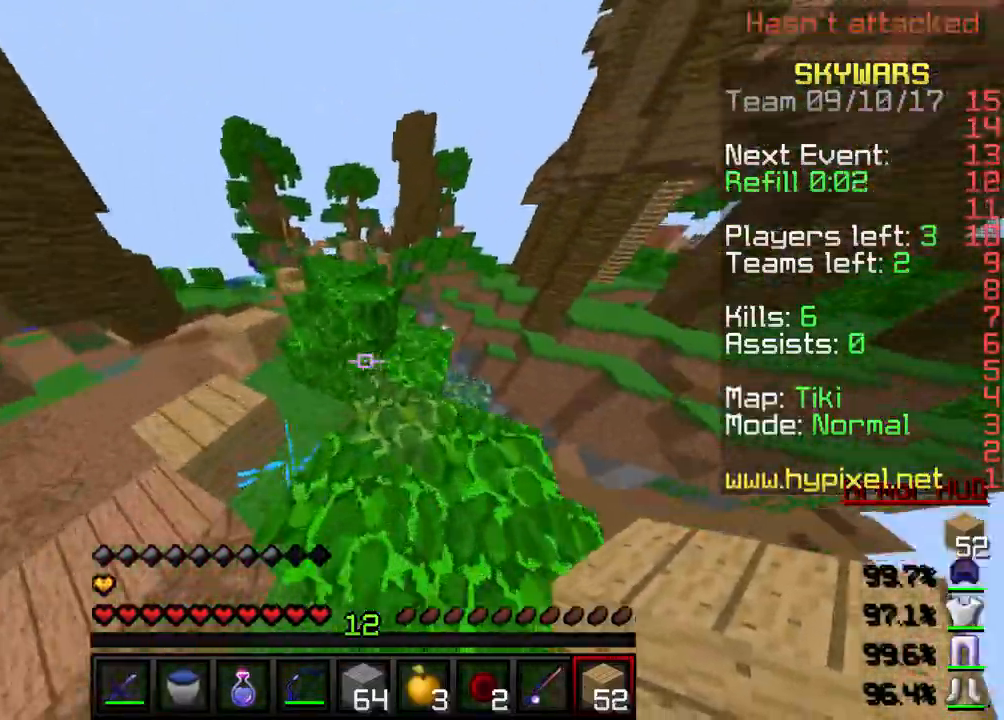
{"keys": ["w"], "events": [[33, "a", "up"]]}
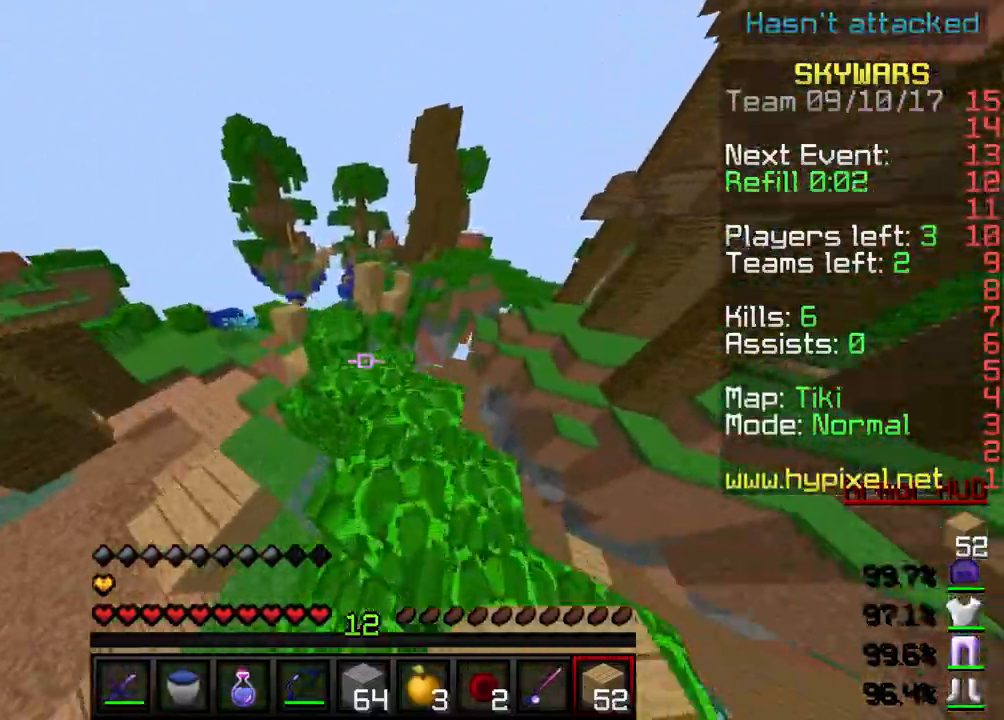
{"keys": ["w"], "events": [[100, "a", "down"], [301, "a", "up"]]}
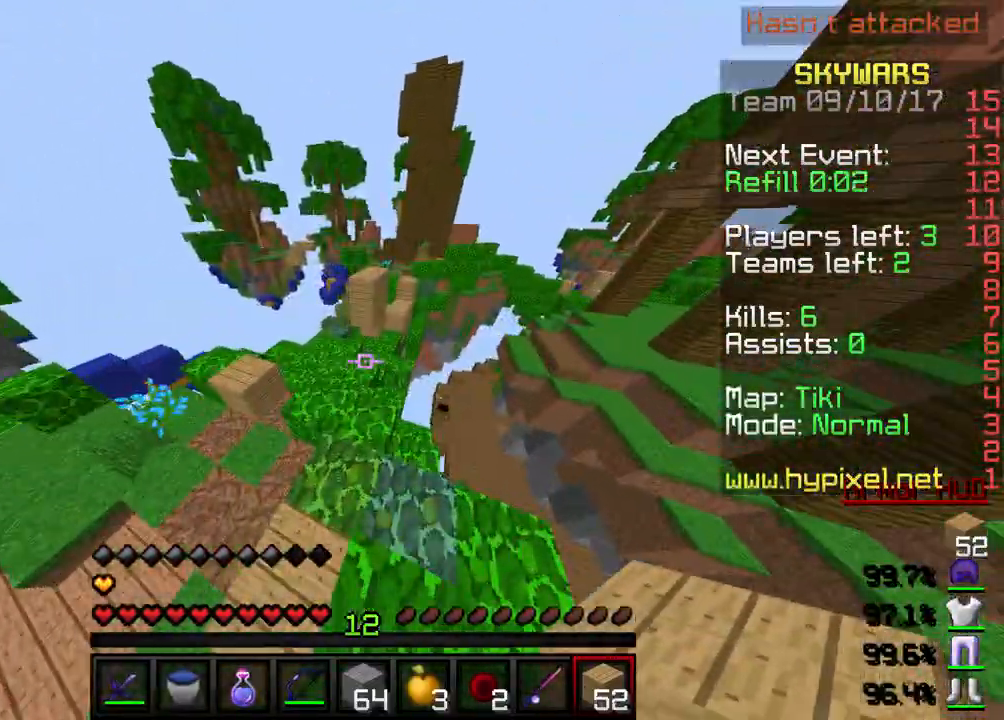
{"keys": ["a", "w"], "events": [[434, "a", "down"]]}
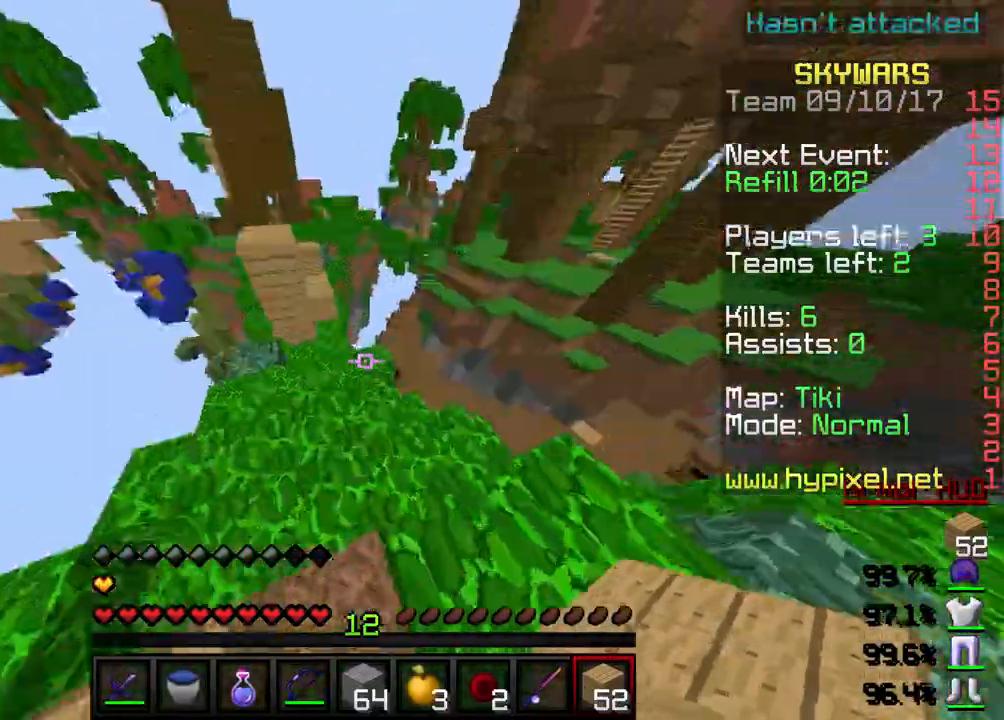
{"keys": ["w"], "events": [[34, "a", "up"]]}
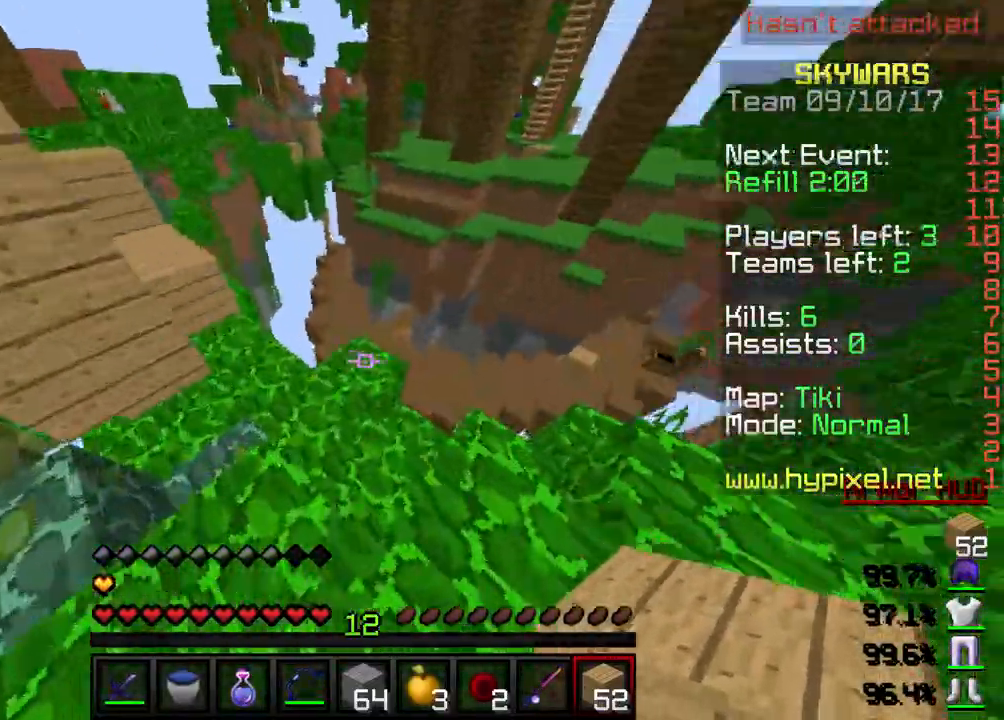
{"keys": ["w"], "events": []}
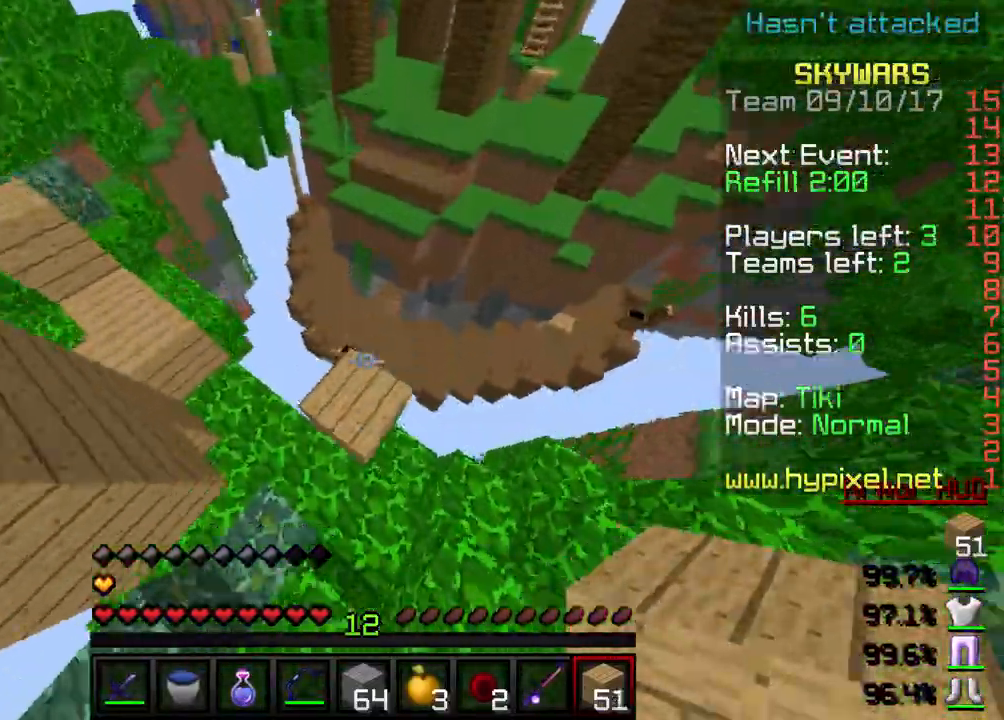
{"keys": ["w"], "events": [[67, "w", "up"], [501, "w", "down"]]}
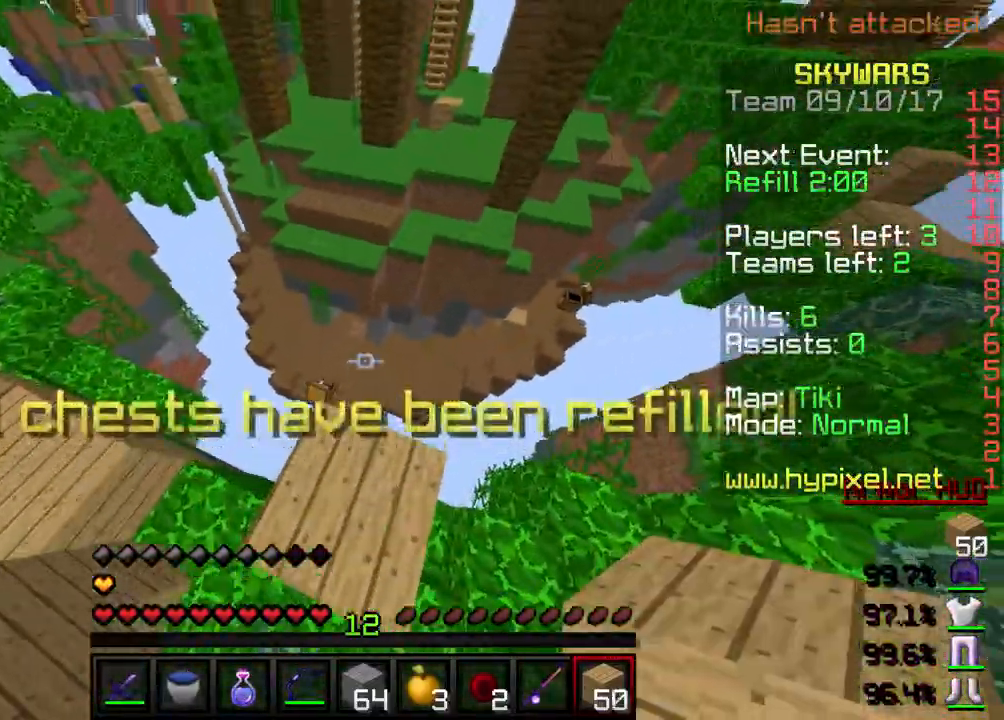
{"keys": ["w"], "events": []}
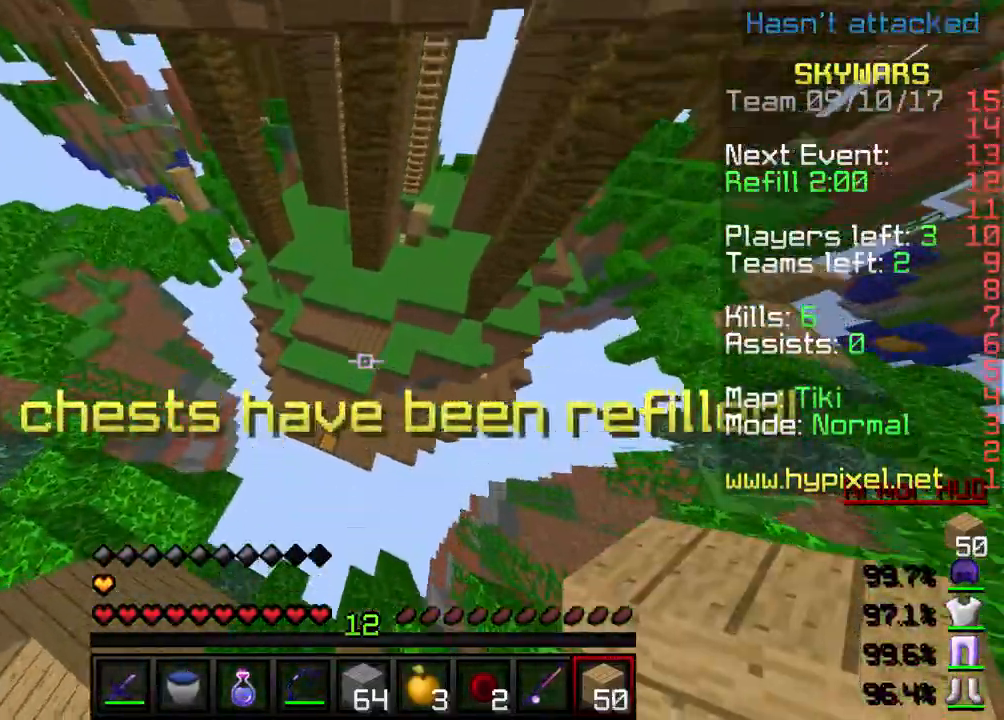
{"keys": ["s"], "events": [[267, "w", "up"], [367, "s", "down"]]}
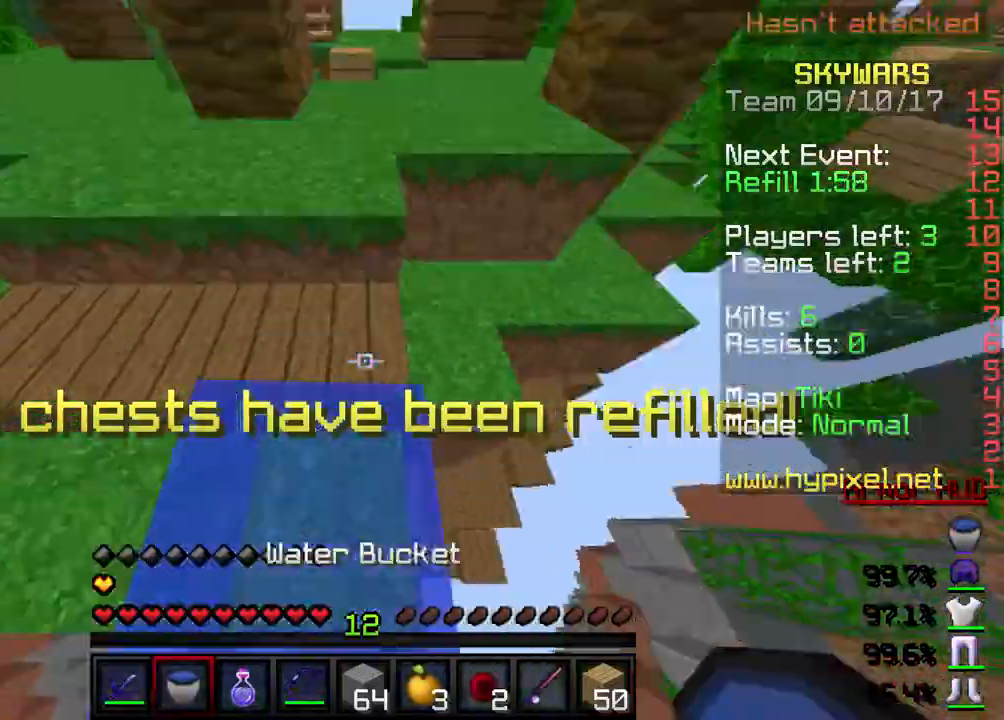
{"keys": ["w"], "events": [[33, "s", "up"], [66, "w", "down"]]}
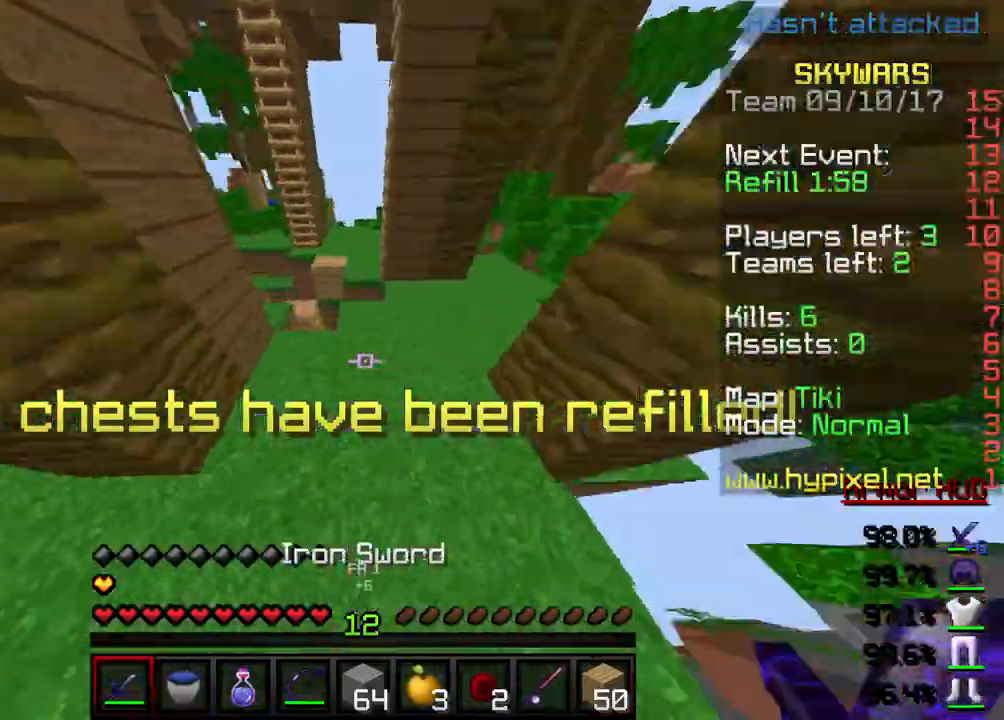
{"keys": ["w"], "events": []}
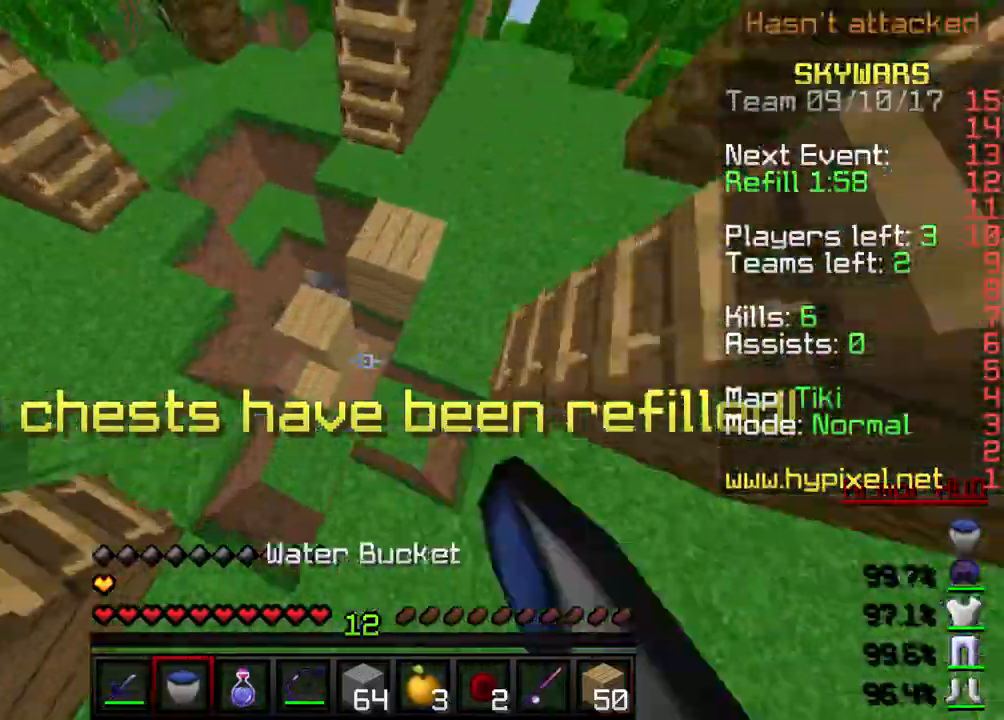
{"keys": ["d"], "events": [[67, "w", "up"], [133, "a", "down"], [300, "a", "up"], [300, "d", "down"], [400, "d", "up"], [434, "d", "down"]]}